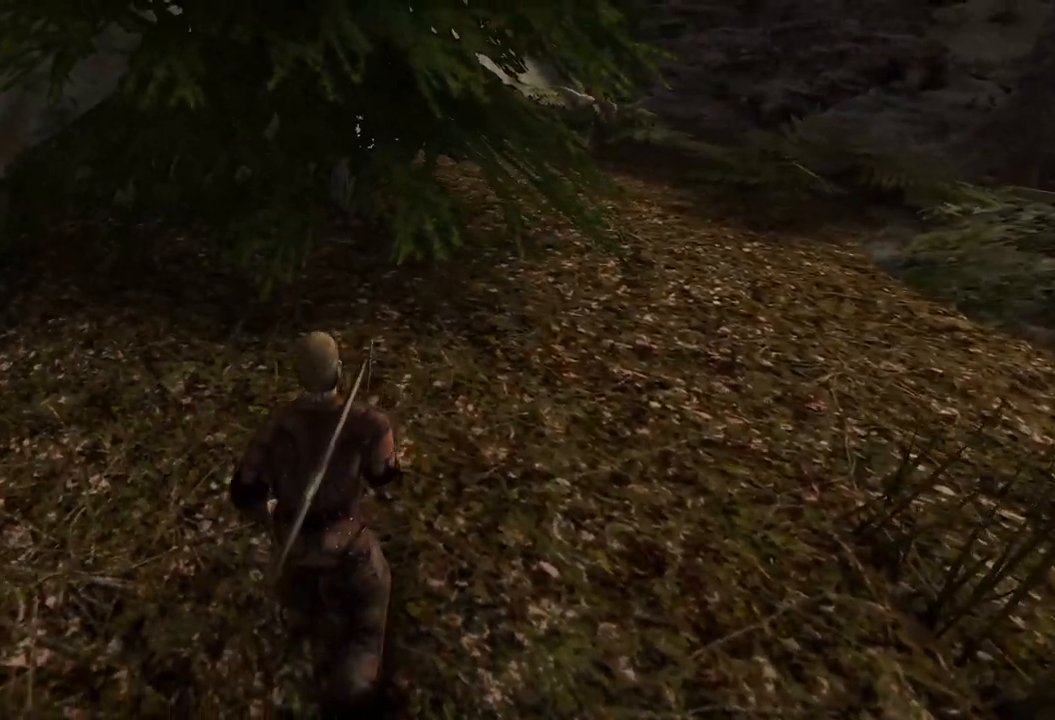
Gameplay with keyboard and mouse; each line is a JSON object with the keys and mouse buttons held at the frame after it. "events" lists presses ("down") and releases ("up") of "a", "ctrl", "d", "e", "q", "s", "shift", "space", "w", "mouse_left", "mouse_wheel", "mouse_right", "mouse_mb4" and "mouse_mb5" between this image and that frame as [ms after this image, input, new state], when the widget could be followed in between. "mouse_left", "mouse_wheel", "mouse_right", "mouse_mb4", "mouse_mb5" = the "left", "wheel", "right", "mb4", "mb5" buttons of the "mouse" list. No other keys are recorded. "wheel" means that the mouse wheel is clicked or scrolled. Mouse movement is not recorded.
{"keys": ["w"], "mouse": [], "events": []}
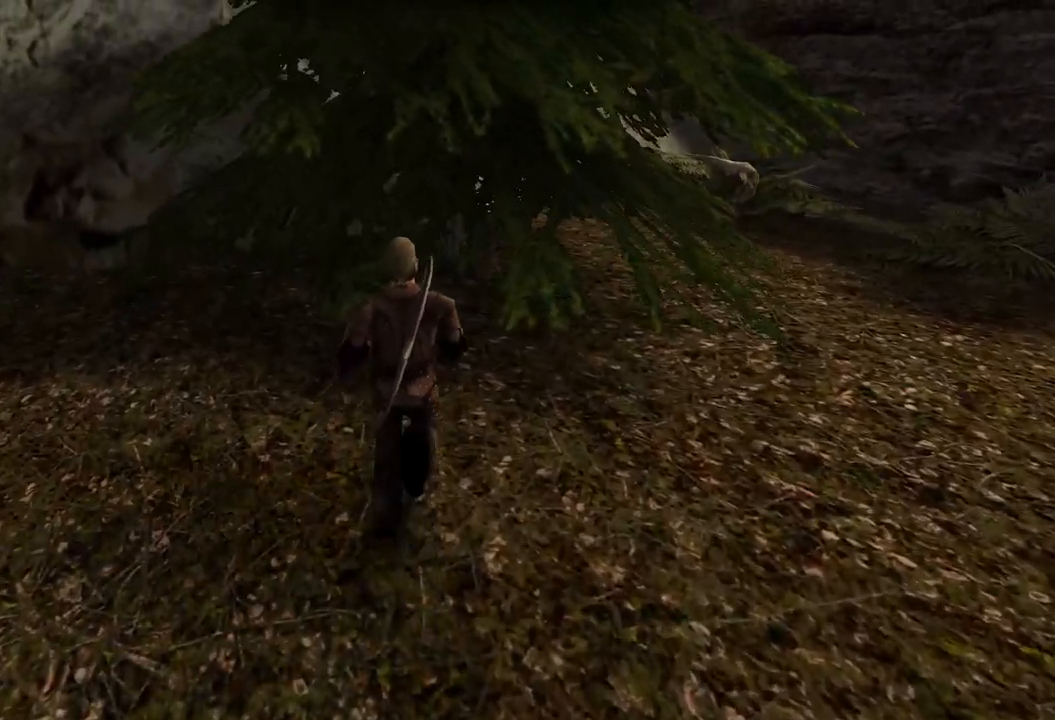
{"keys": [], "mouse": [], "events": [[280, "w", "up"]]}
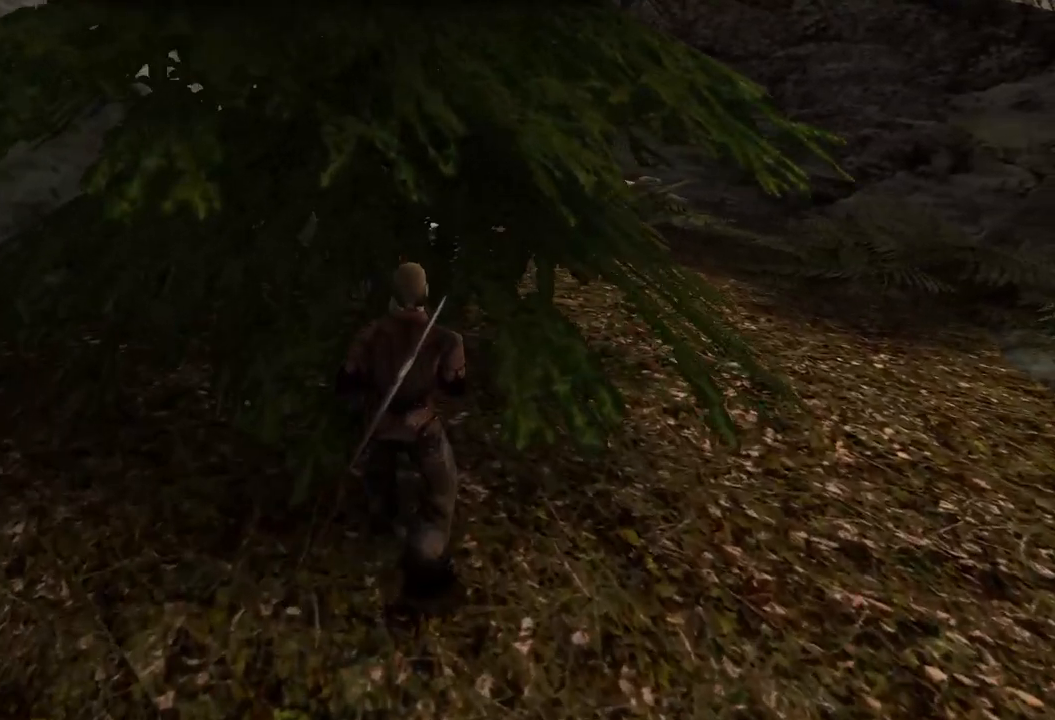
{"keys": [], "mouse": [], "events": []}
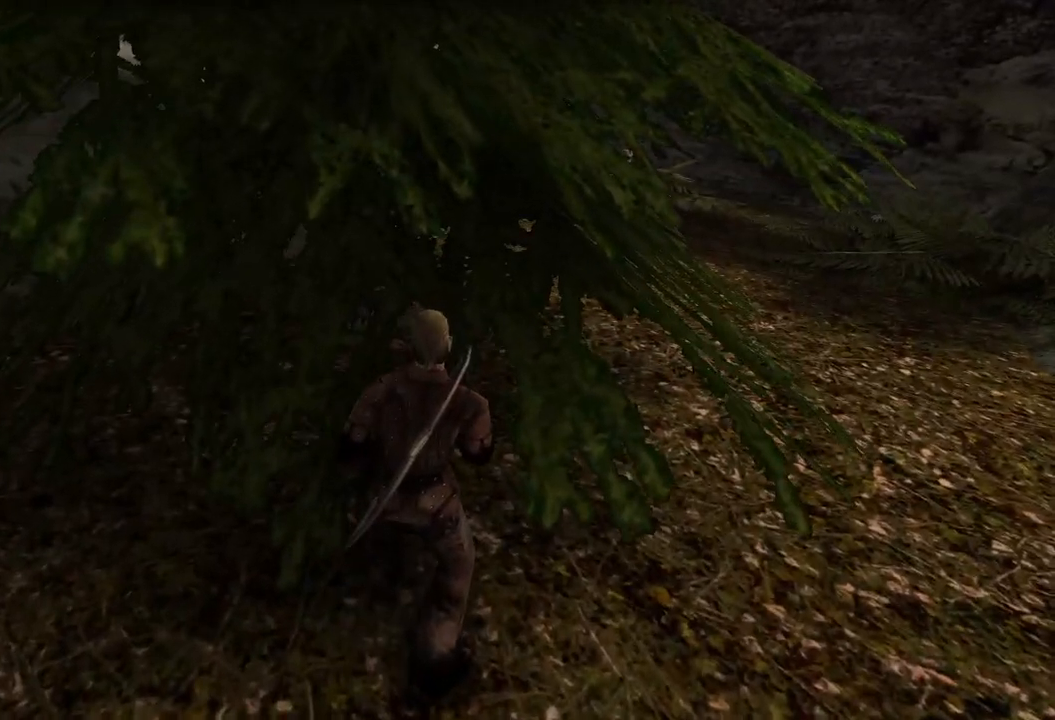
{"keys": ["s"], "mouse": [], "events": [[120, "s", "down"]]}
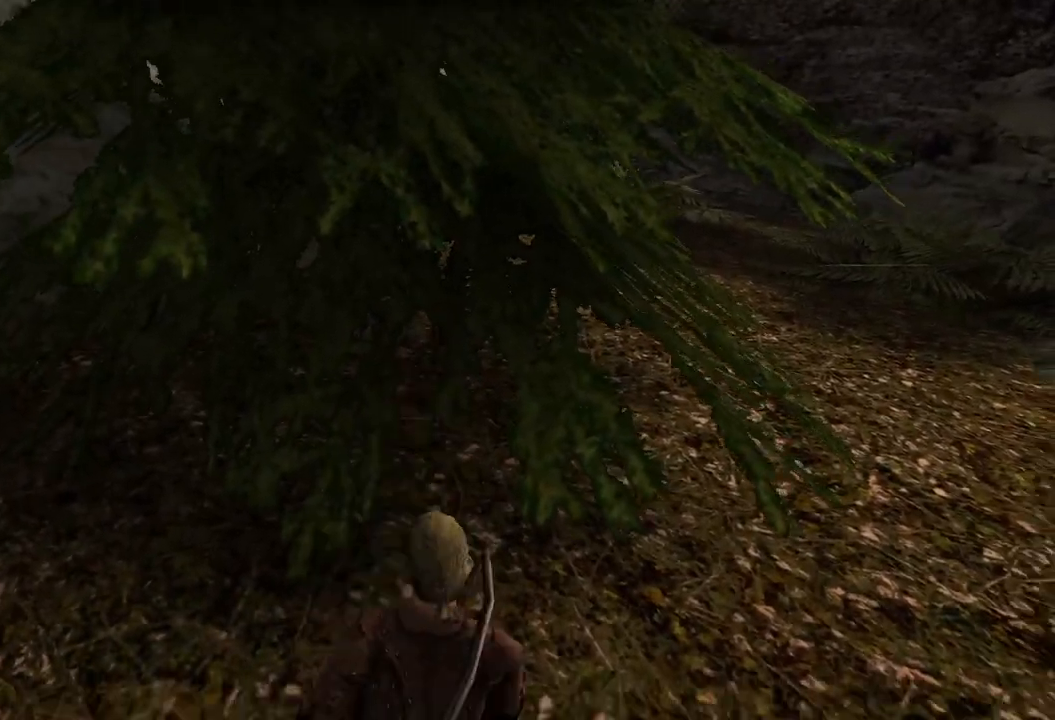
{"keys": ["s"], "mouse": [], "events": []}
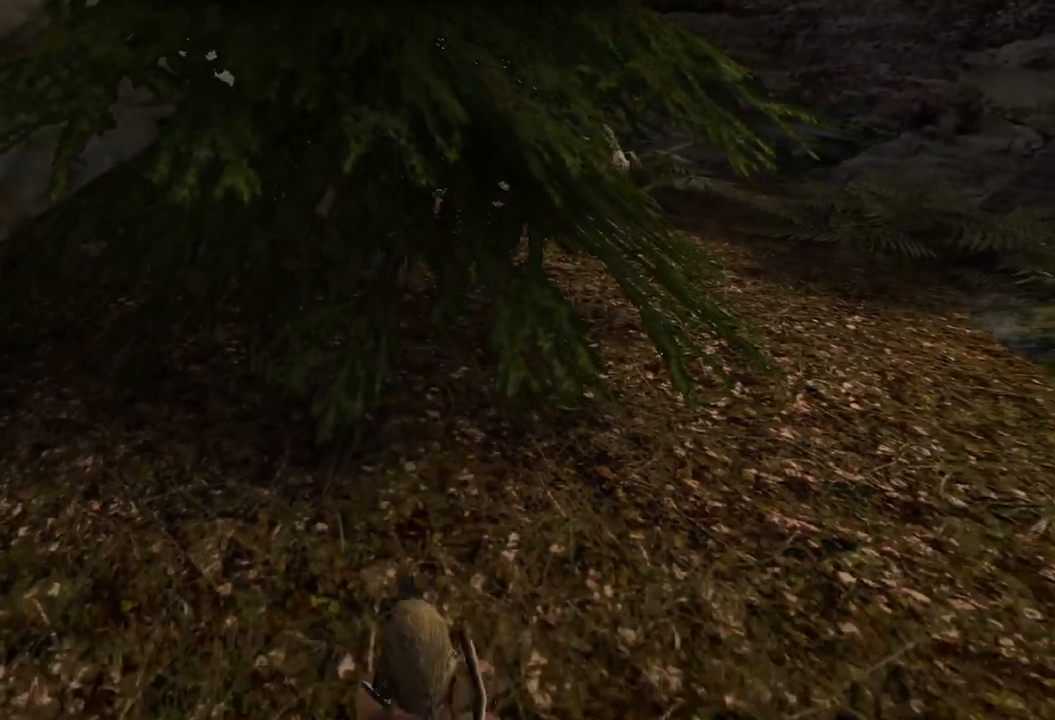
{"keys": [], "mouse": [], "events": [[340, "s", "up"]]}
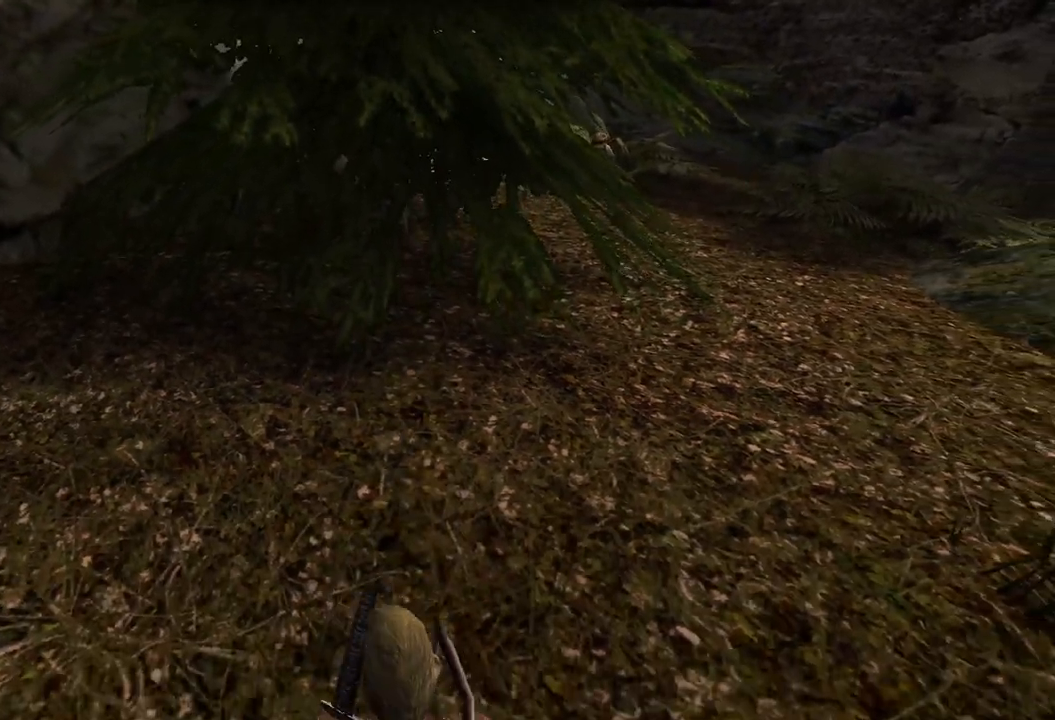
{"keys": [], "mouse": [], "events": []}
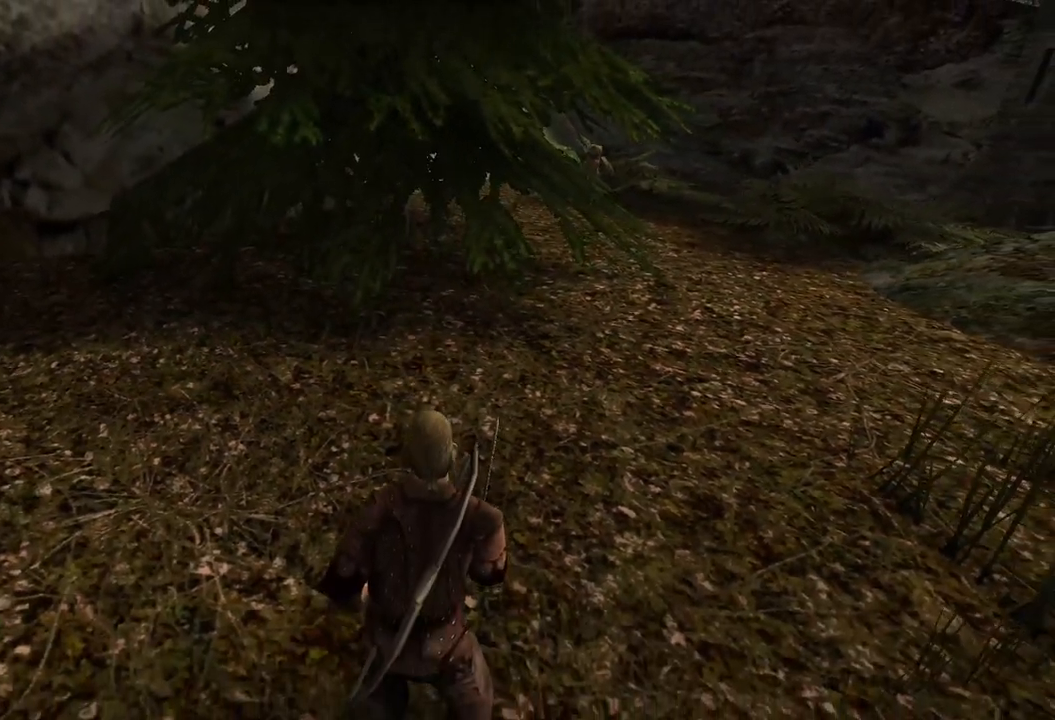
{"keys": [], "mouse": [], "events": [[200, "s", "down"], [260, "s", "up"]]}
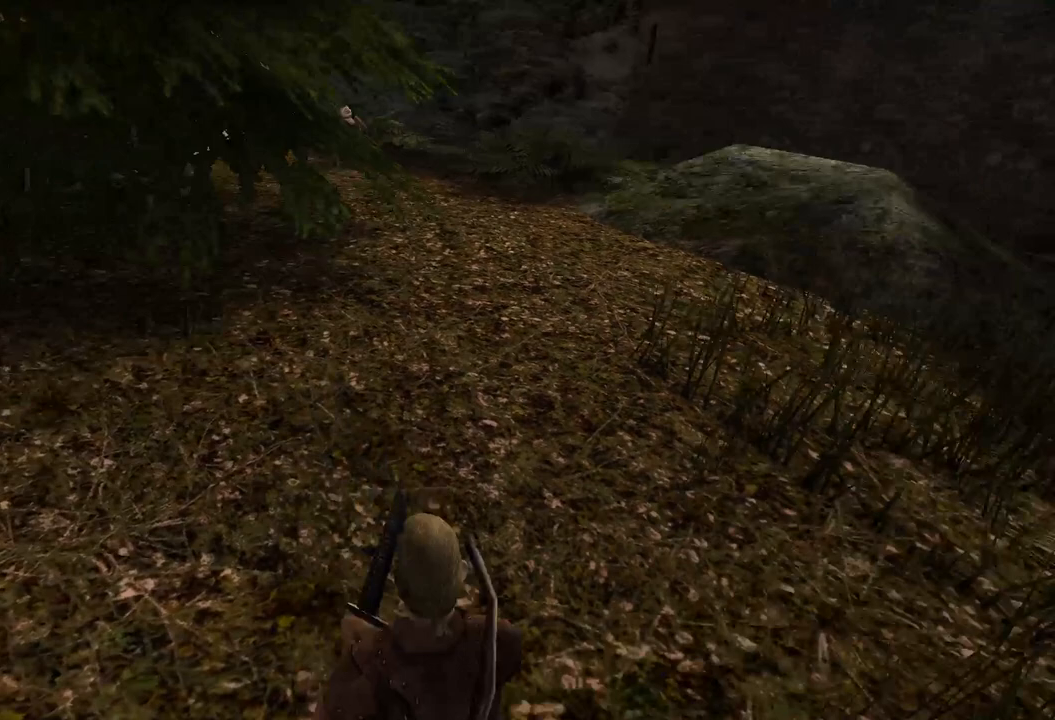
{"keys": [], "mouse": [], "events": [[160, "s", "down"], [420, "s", "up"]]}
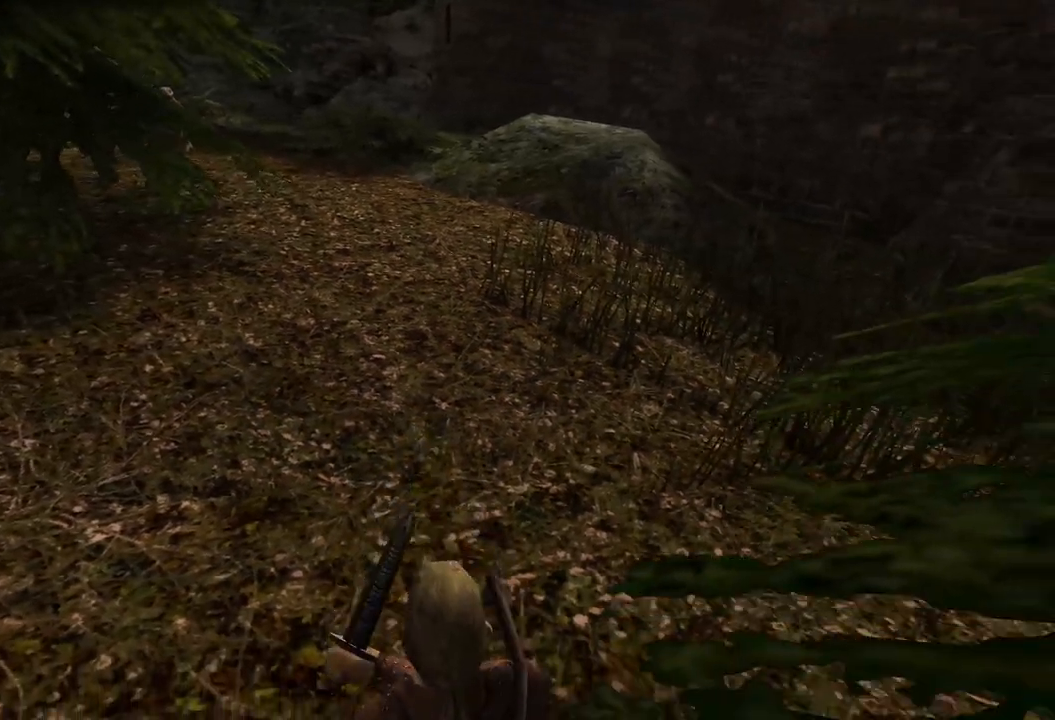
{"keys": ["s"], "mouse": [], "events": [[320, "s", "down"]]}
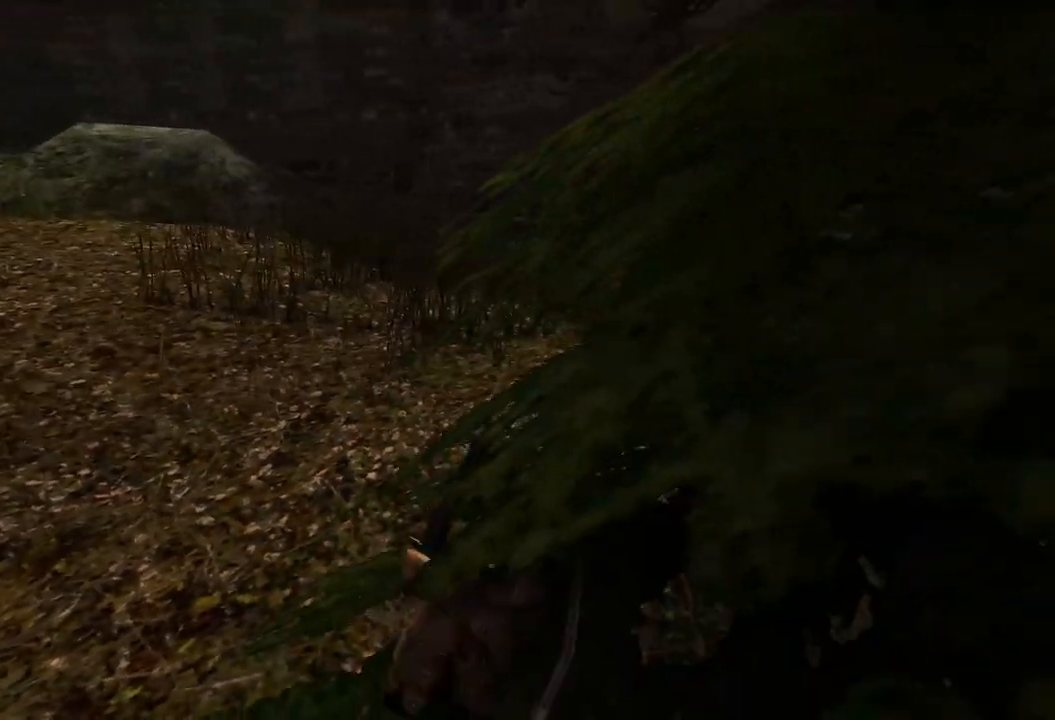
{"keys": ["s"], "mouse": [], "events": [[280, "s", "up"], [440, "s", "down"]]}
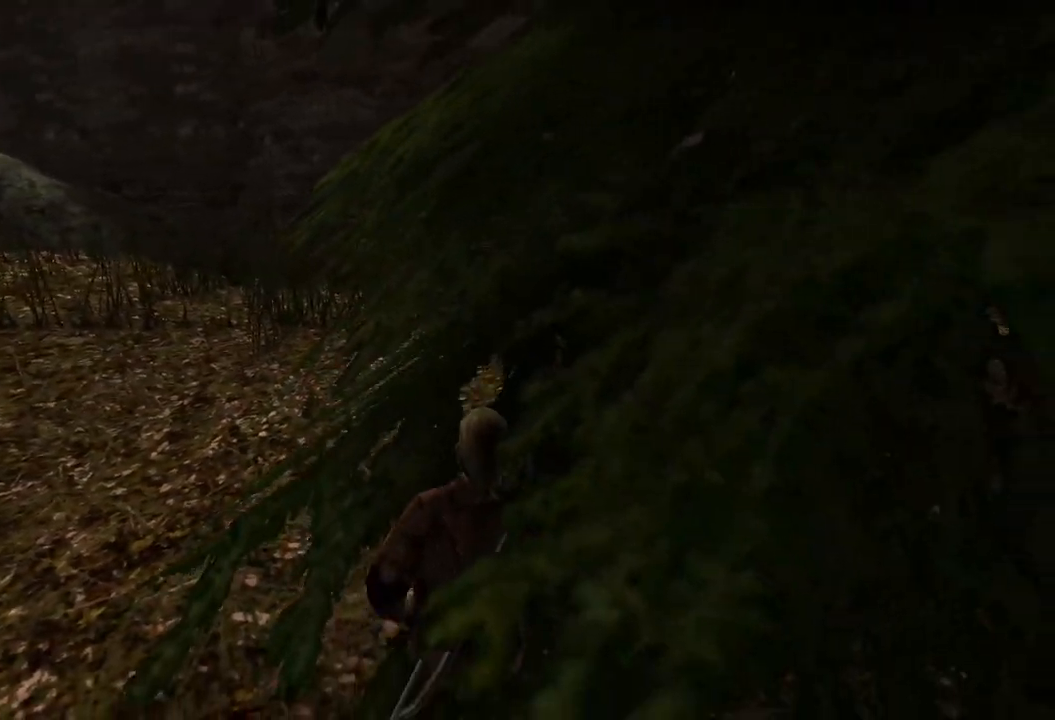
{"keys": ["s"], "mouse": [], "events": [[200, "s", "up"], [380, "s", "down"]]}
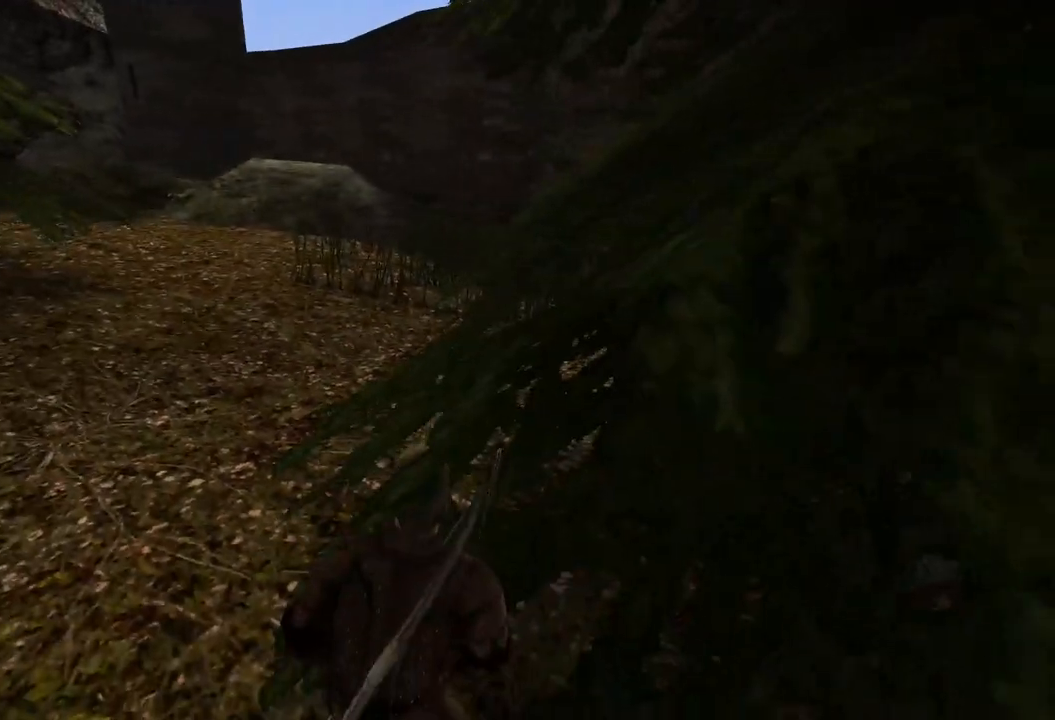
{"keys": [], "mouse": [], "events": [[120, "s", "up"]]}
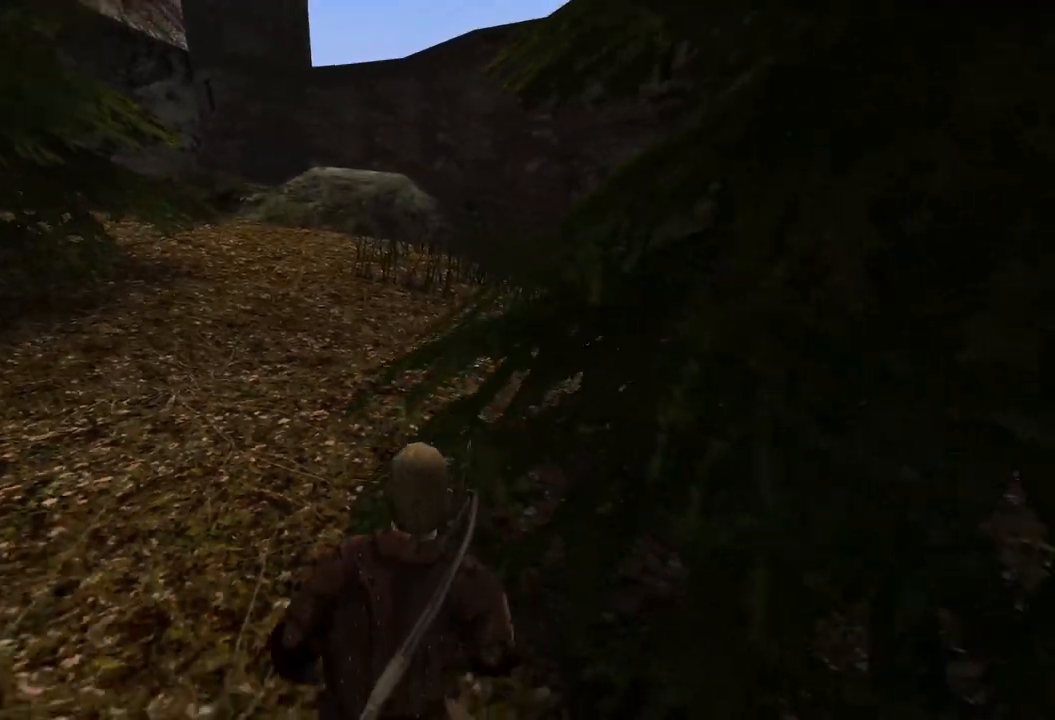
{"keys": [], "mouse": [], "events": []}
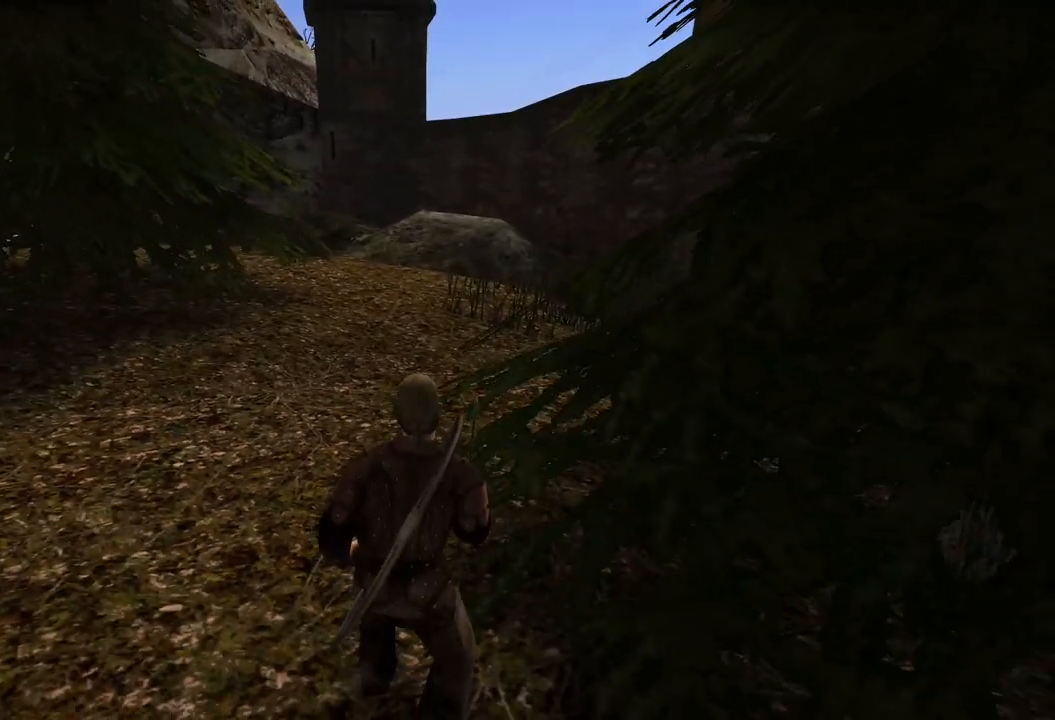
{"keys": [], "mouse": [], "events": []}
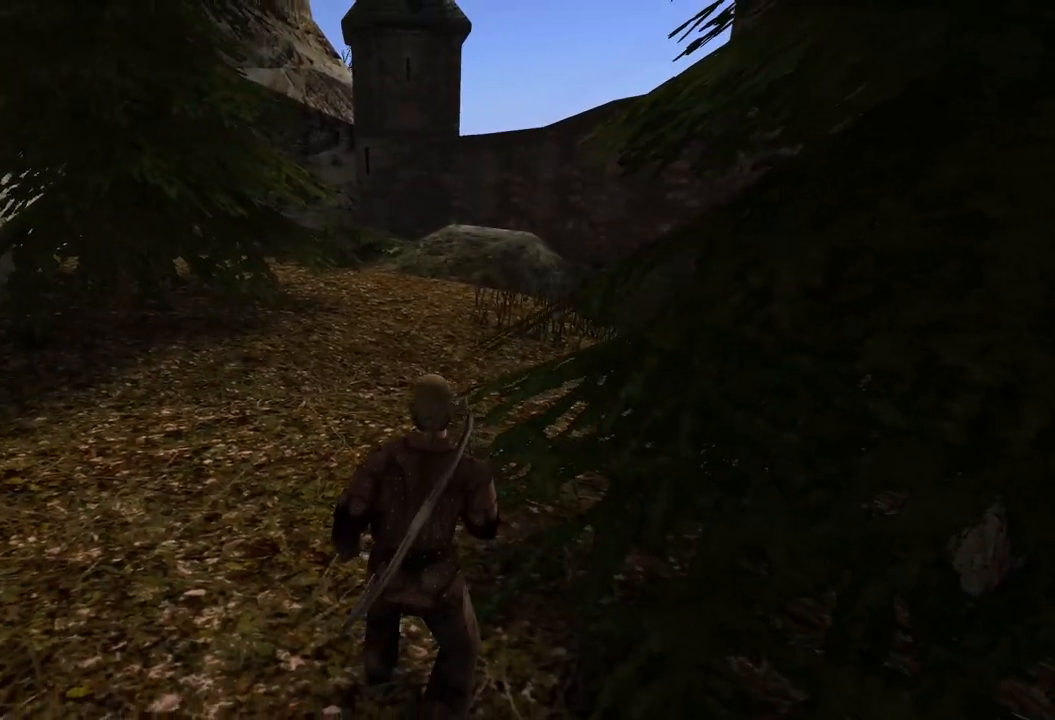
{"keys": [], "mouse": [], "events": [[40, "a", "down"], [340, "a", "up"]]}
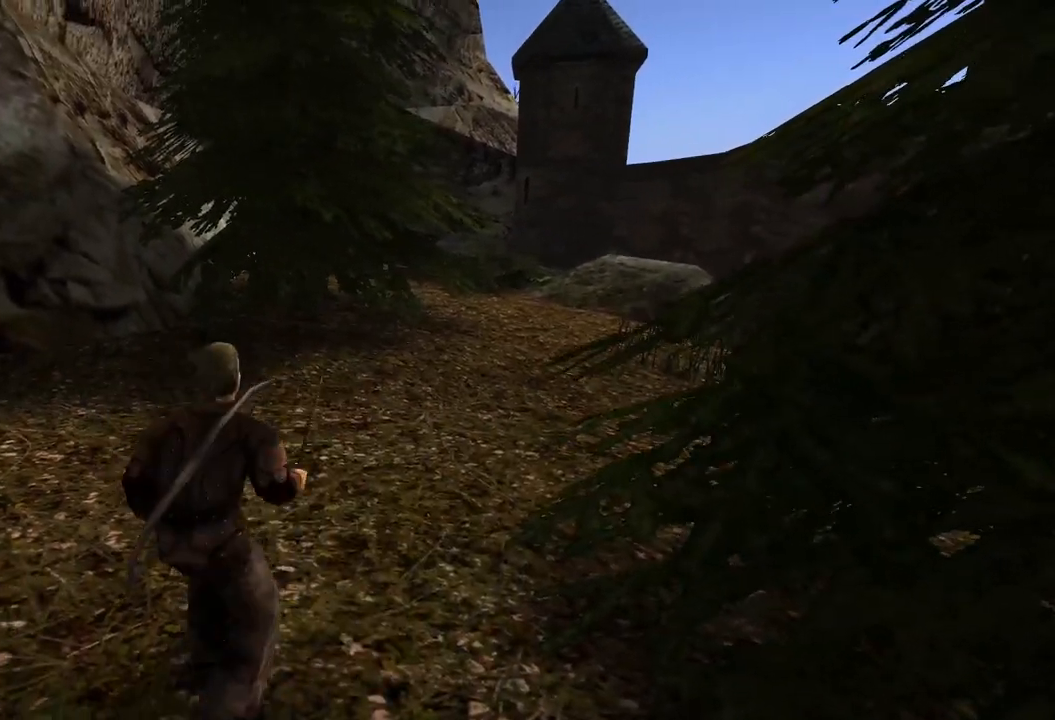
{"keys": [], "mouse": [], "events": []}
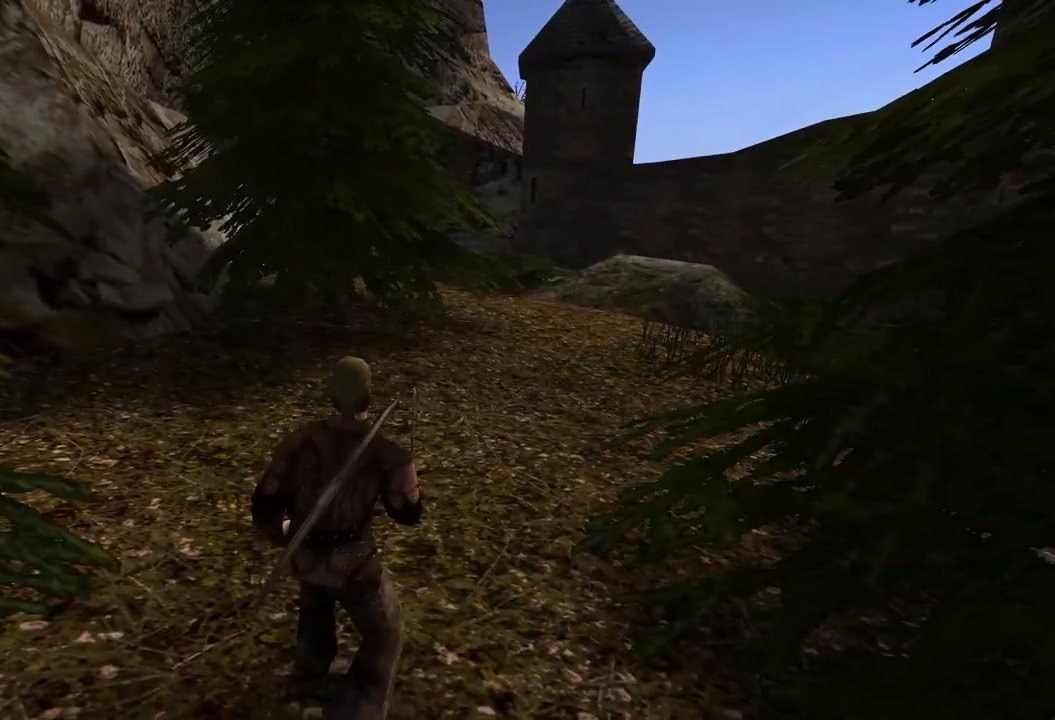
{"keys": ["s"], "mouse": [], "events": [[340, "s", "down"]]}
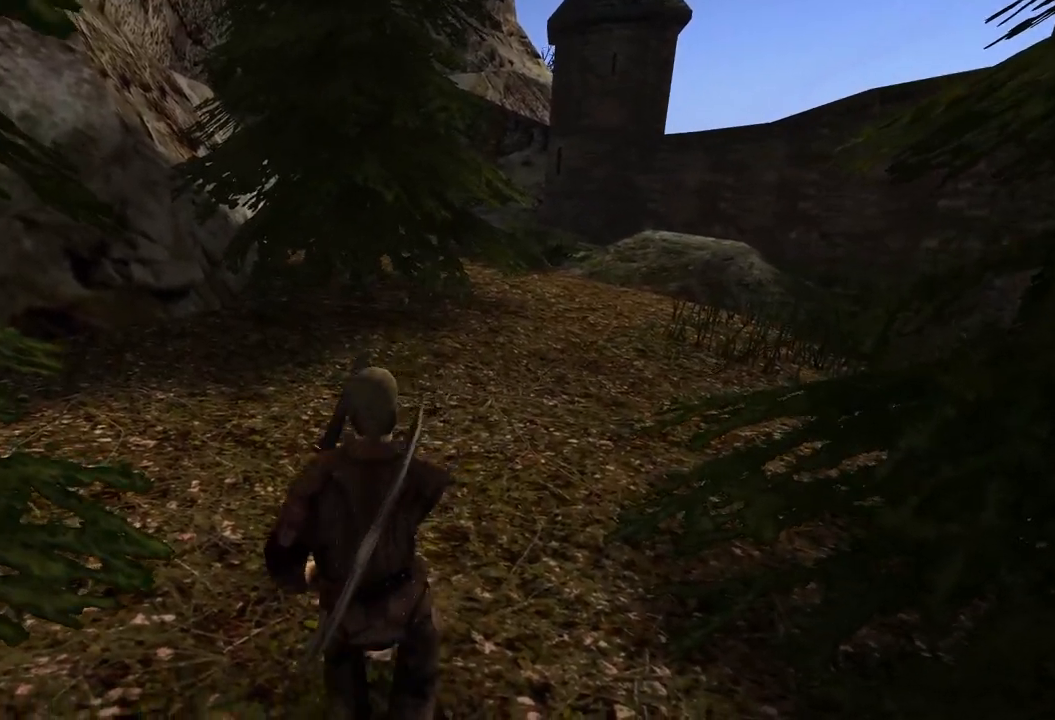
{"keys": [], "mouse": [], "events": [[40, "s", "up"]]}
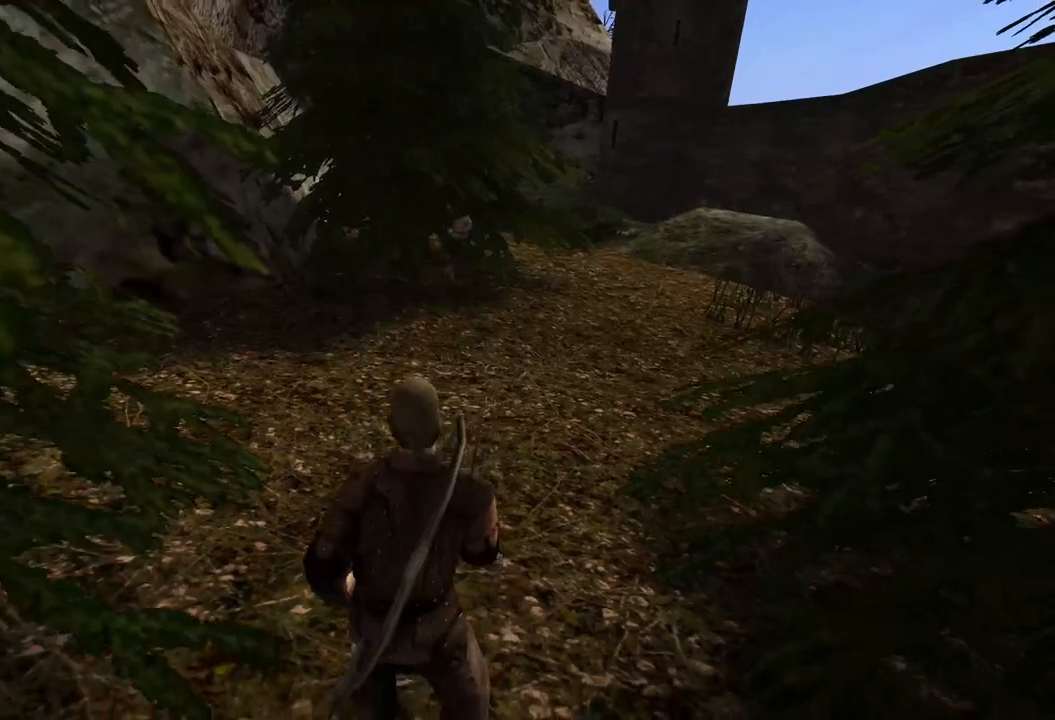
{"keys": [], "mouse": [], "events": [[280, "d", "down"], [420, "d", "up"]]}
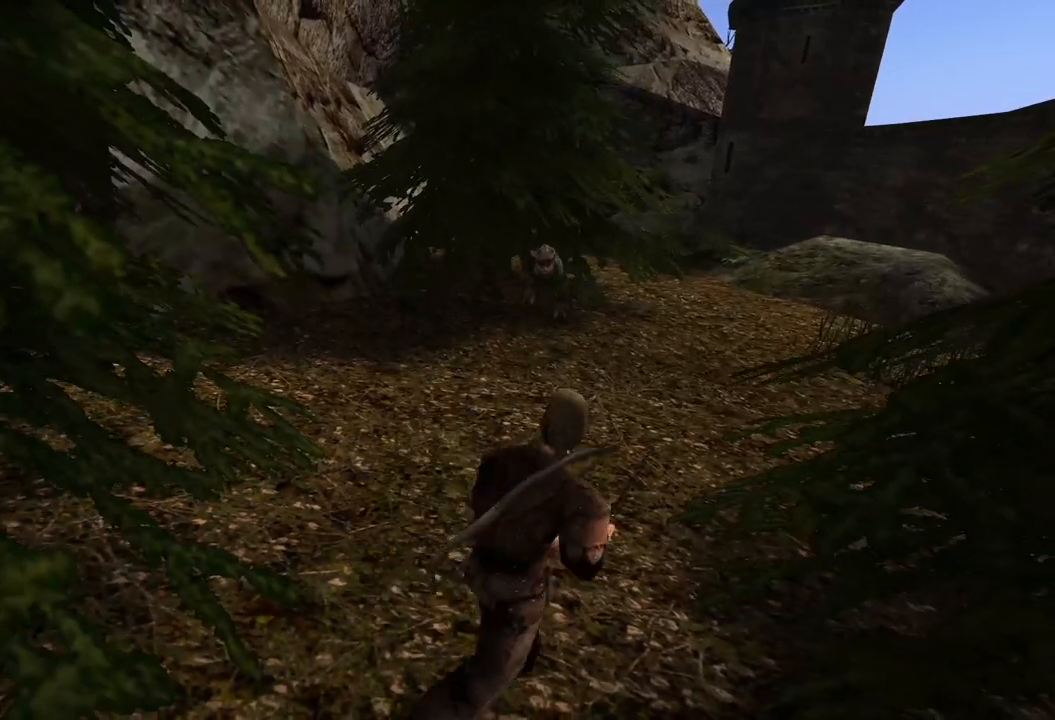
{"keys": [], "mouse": [], "events": [[140, "s", "down"], [340, "s", "up"]]}
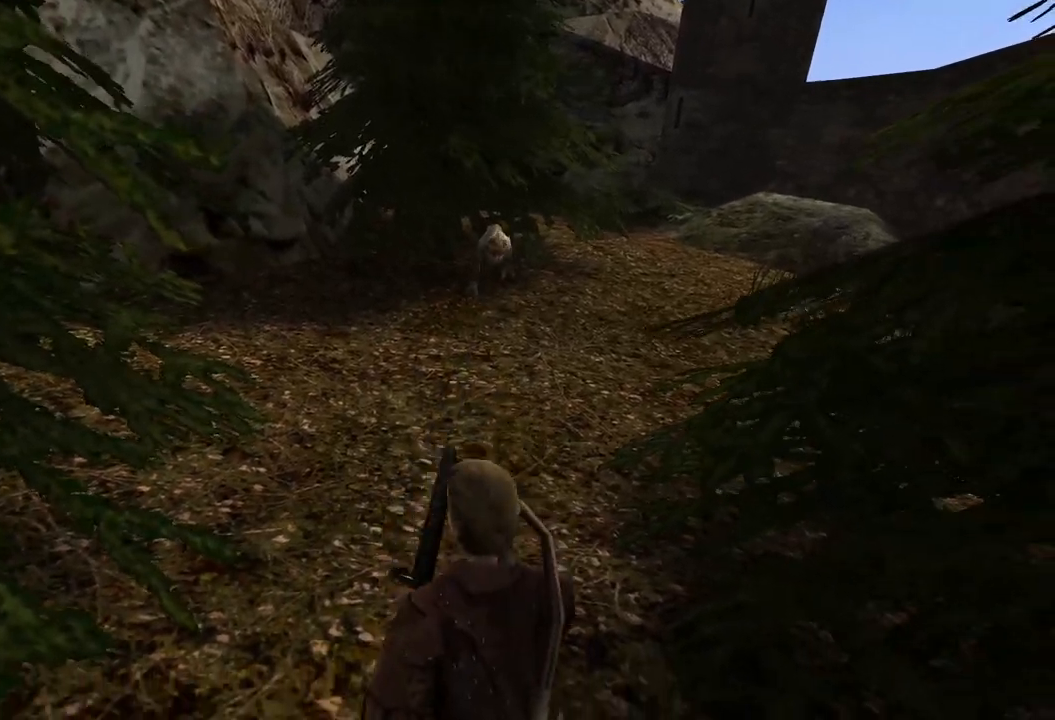
{"keys": [], "mouse": [], "events": []}
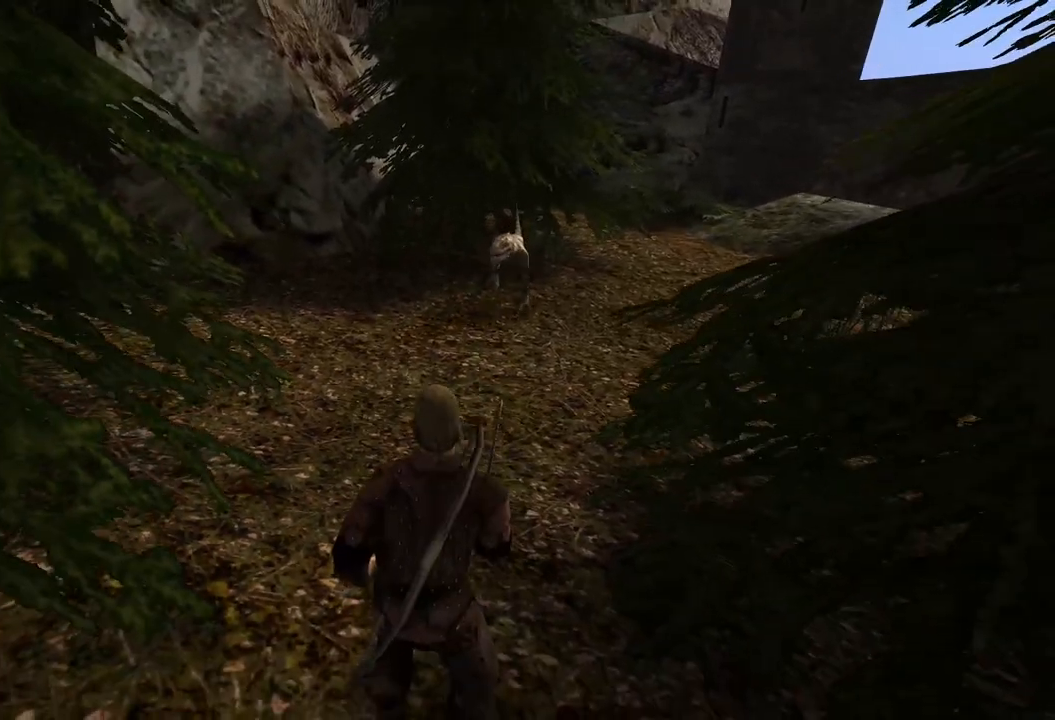
{"keys": [], "mouse": [], "events": []}
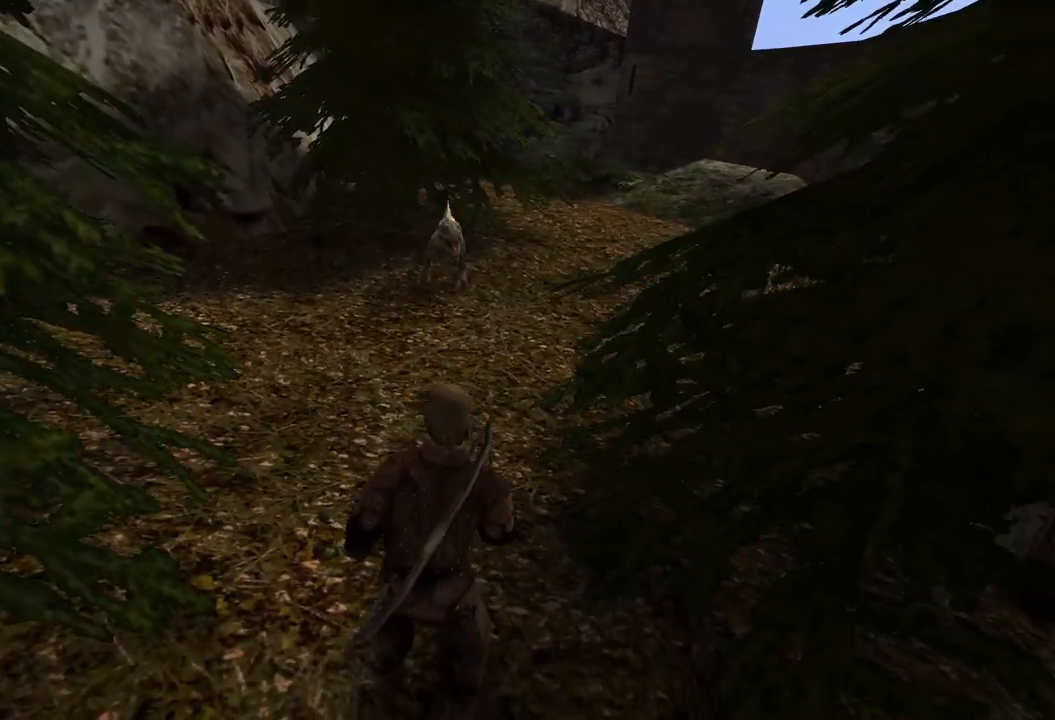
{"keys": [], "mouse": [], "events": []}
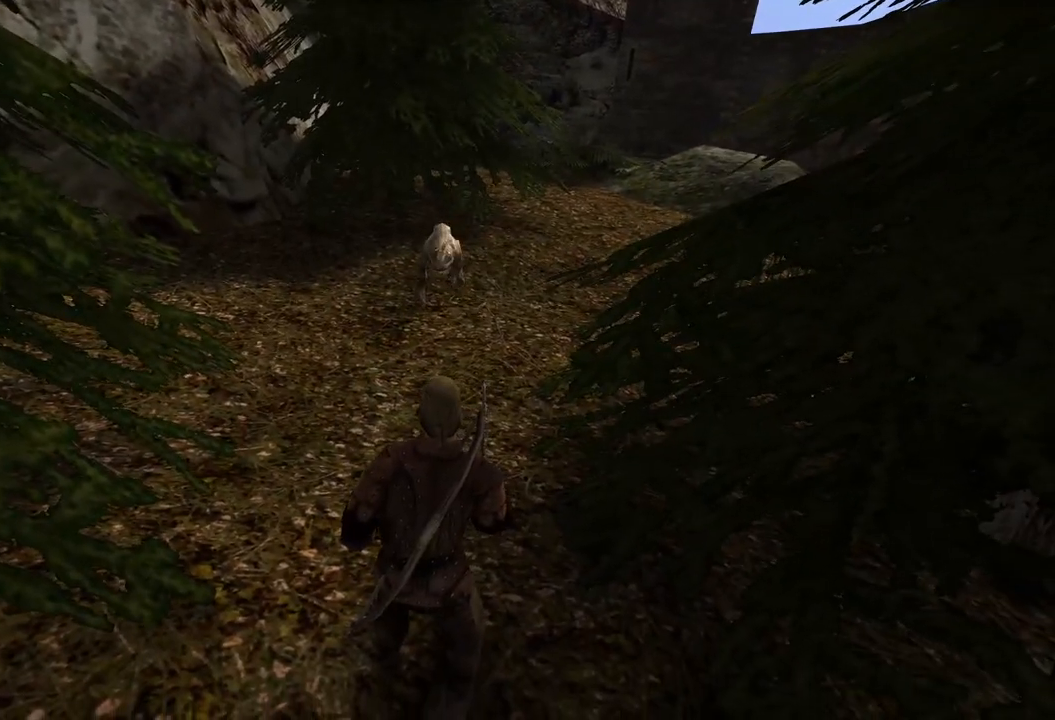
{"keys": [], "mouse": [], "events": []}
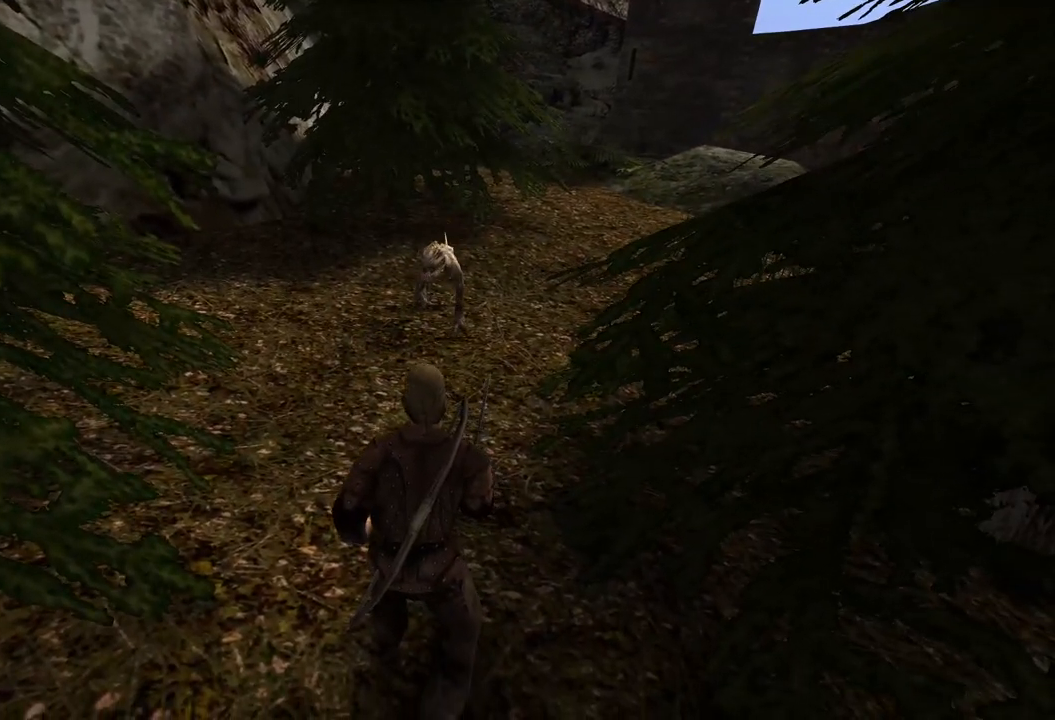
{"keys": [], "mouse": [], "events": []}
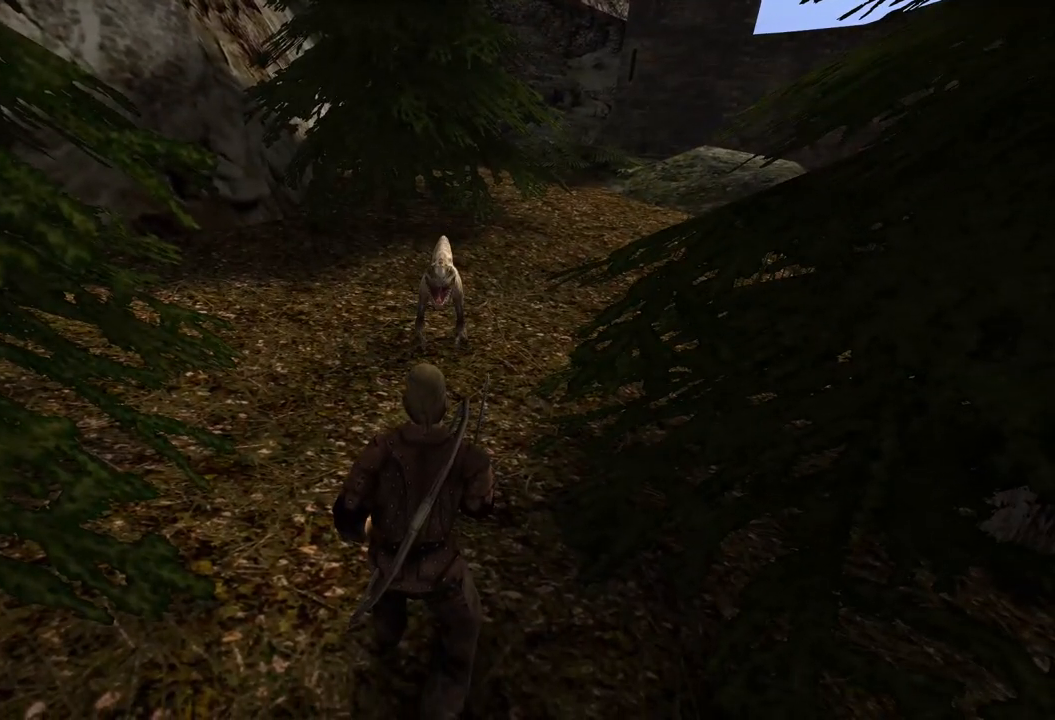
{"keys": ["s"], "mouse": [], "events": [[480, "s", "down"]]}
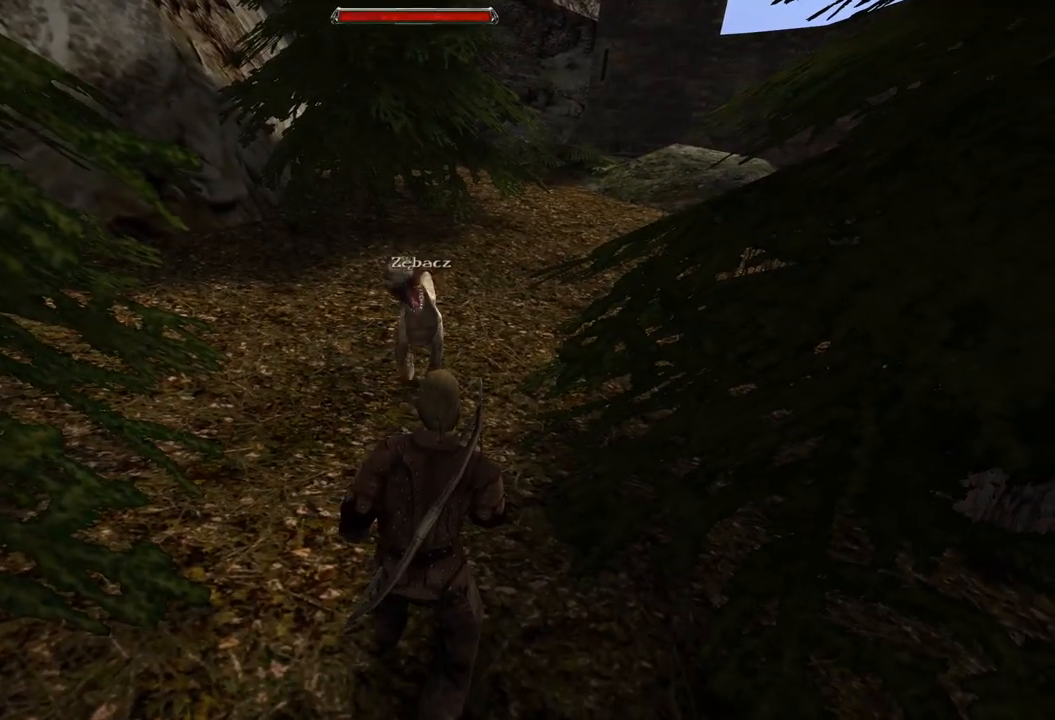
{"keys": [], "mouse": [], "events": [[220, "s", "up"]]}
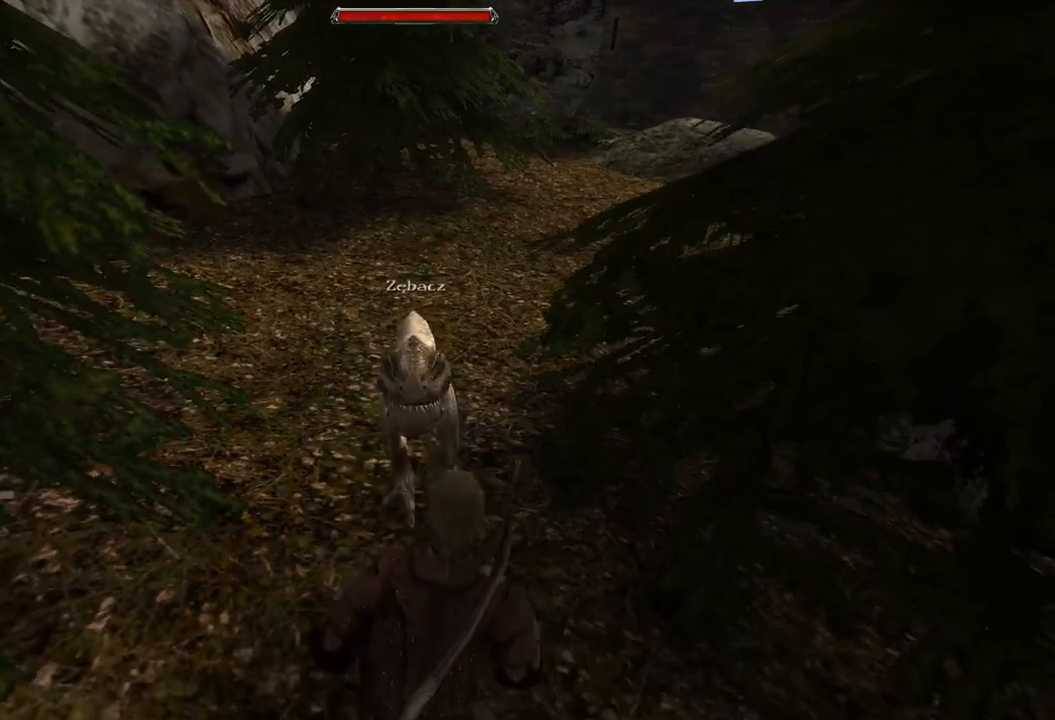
{"keys": [], "mouse": [], "events": [[20, "mouse_left", "down"], [160, "mouse_left", "up"]]}